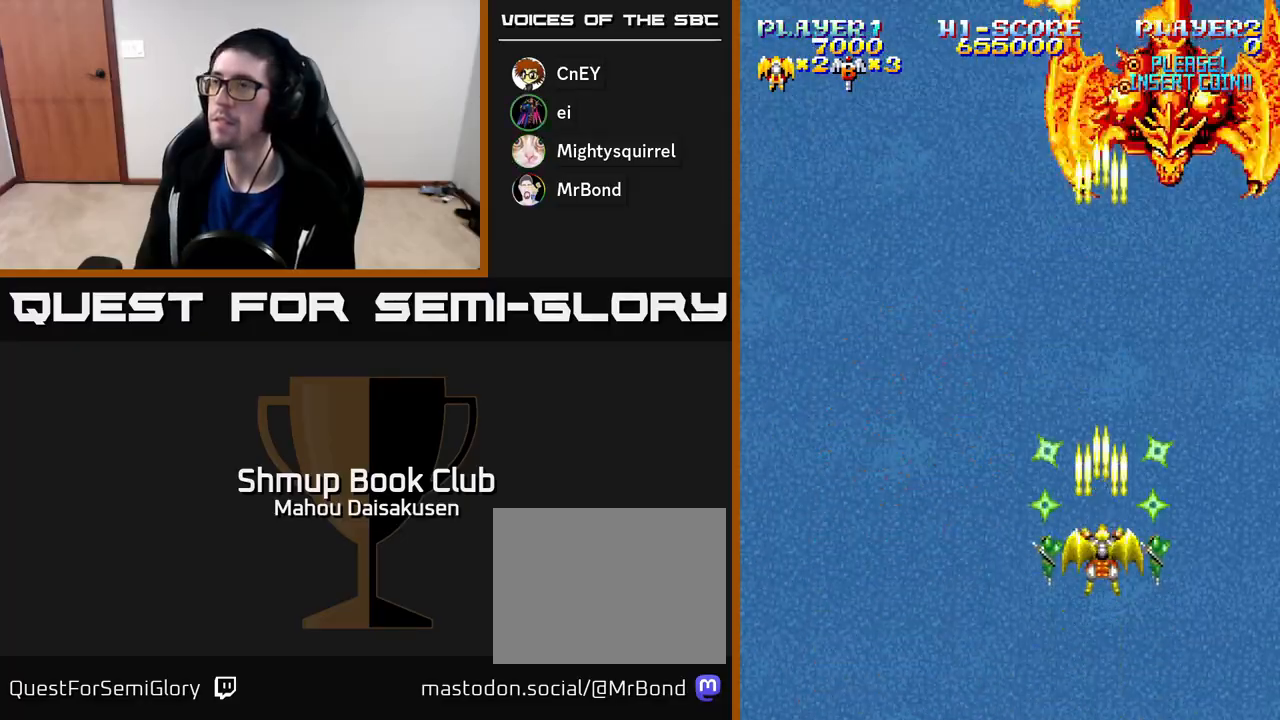
Gameplay with a controller (Xbox layout); each line is a JSON object with the inputs held at the frame after it. "events" lists button and stick changes between this image and that frame as [ms after this image, input, new state], when the widget could be followed in between. Not read: left_stick.
{"buttons": ["A"], "right_stick": "center", "events": [[50, "DPAD_RIGHT", "down"], [83, "DPAD_UP", "down"], [183, "DPAD_RIGHT", "up"], [317, "DPAD_UP", "up"]]}
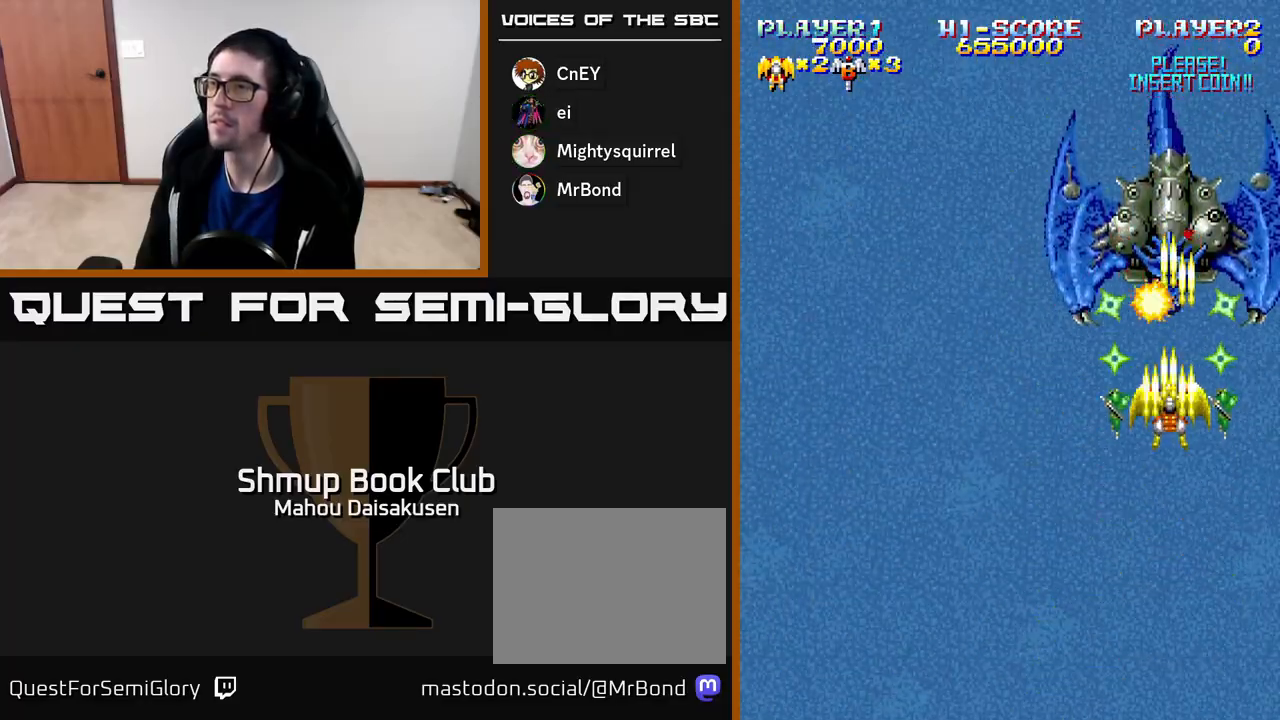
{"buttons": ["A"], "right_stick": "center", "events": []}
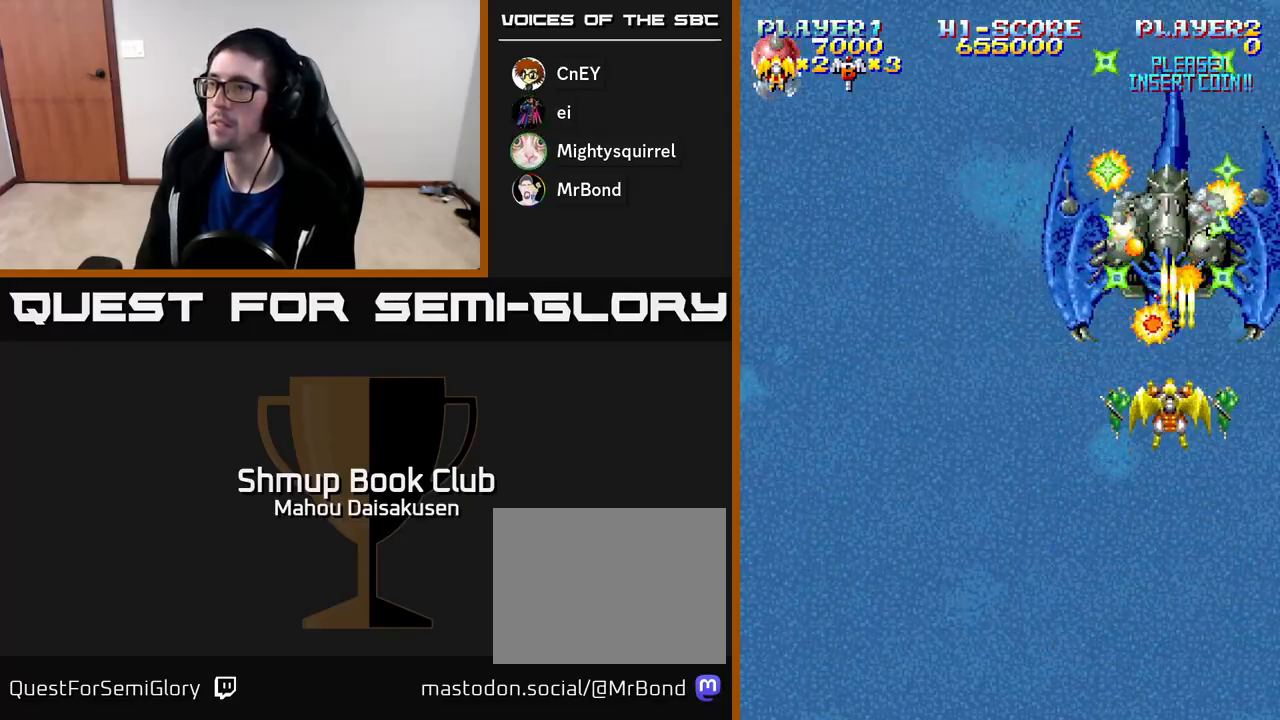
{"buttons": ["A", "DPAD_DOWN"], "right_stick": "center", "events": [[183, "DPAD_DOWN", "down"], [333, "DPAD_LEFT", "down"], [350, "DPAD_DOWN", "up"], [433, "DPAD_DOWN", "down"], [467, "DPAD_LEFT", "up"]]}
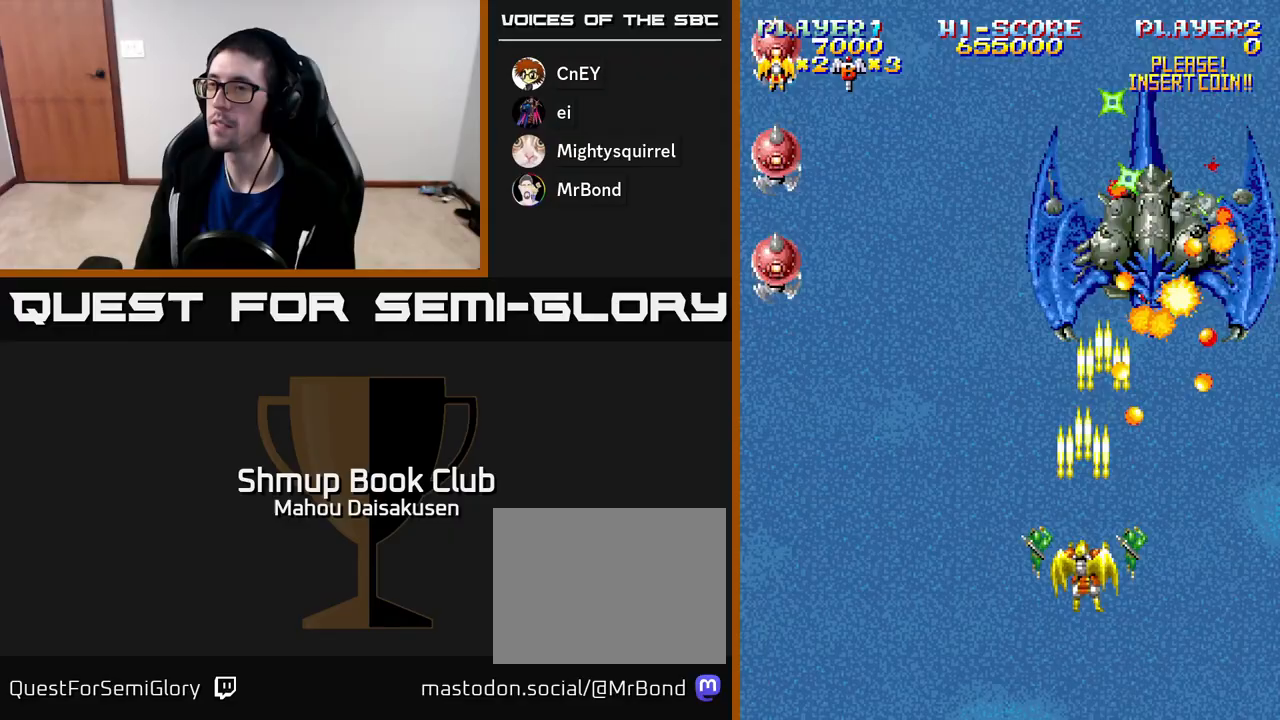
{"buttons": ["A", "DPAD_LEFT"], "right_stick": "center", "events": [[117, "DPAD_LEFT", "down"], [167, "DPAD_DOWN", "up"]]}
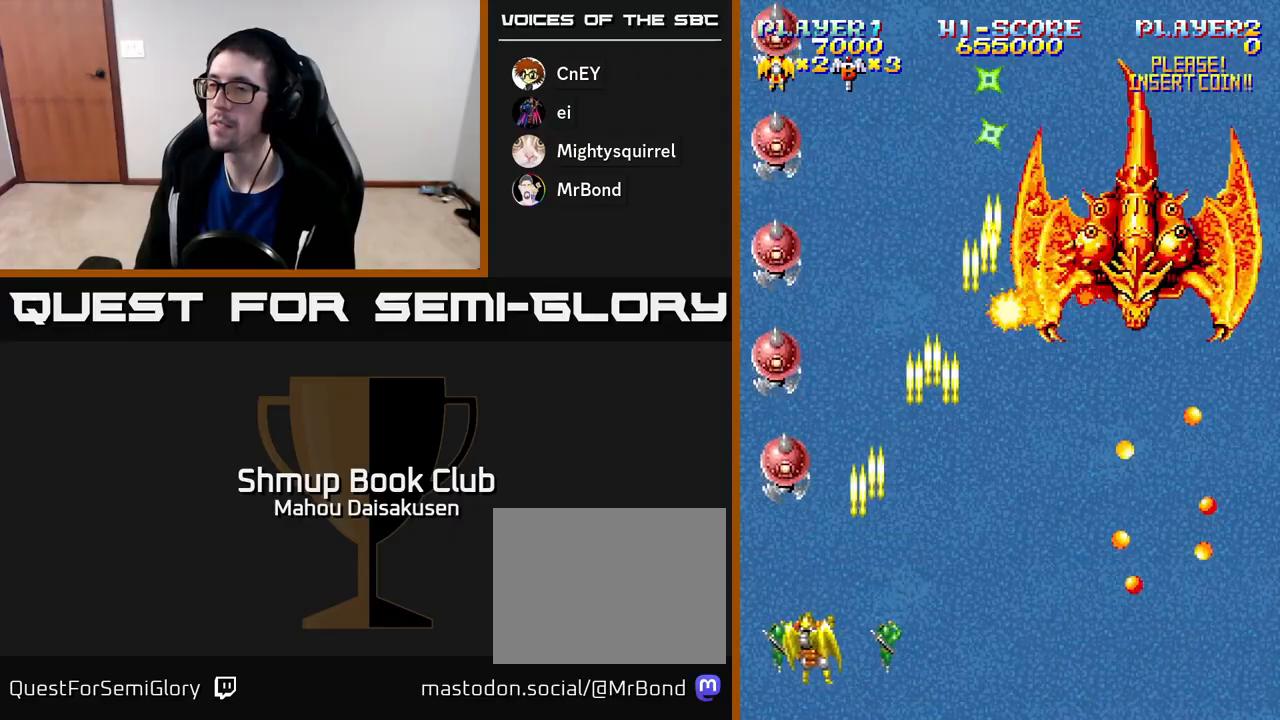
{"buttons": ["A", "DPAD_RIGHT"], "right_stick": "center", "events": [[183, "DPAD_DOWN", "down"], [183, "DPAD_LEFT", "up"], [233, "DPAD_DOWN", "up"], [233, "DPAD_RIGHT", "down"], [300, "DPAD_UP", "down"], [500, "DPAD_UP", "up"]]}
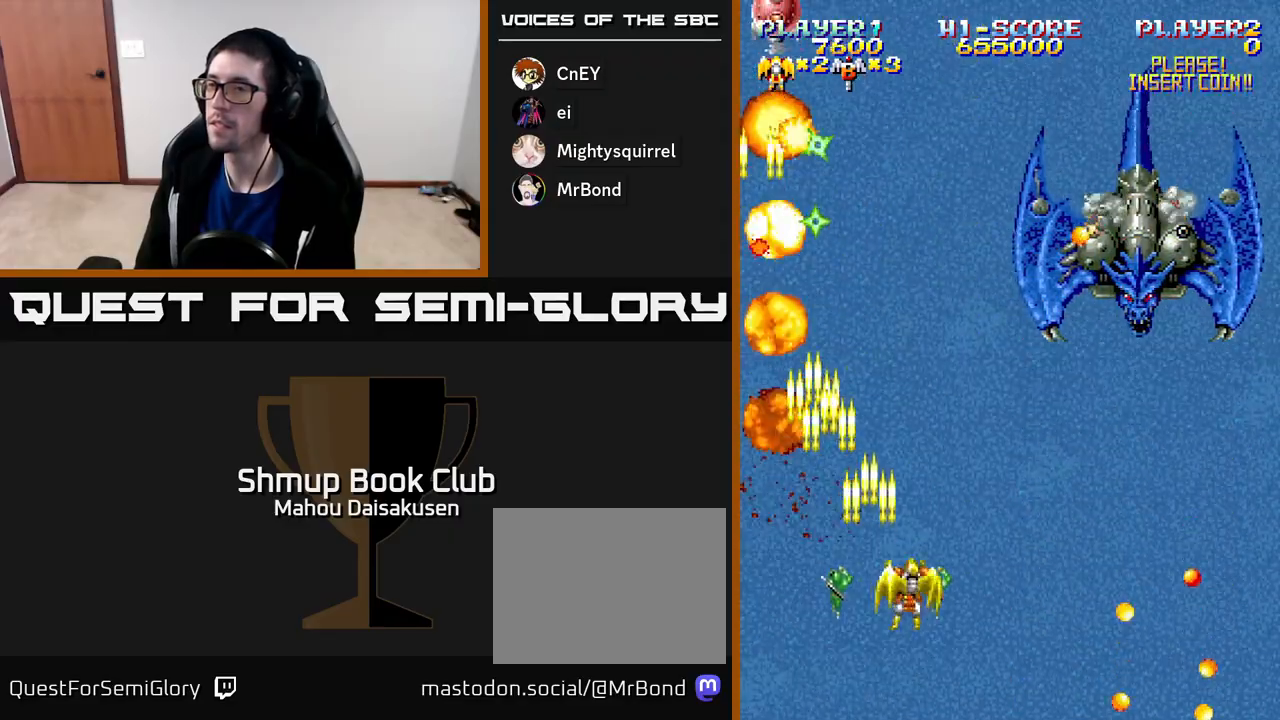
{"buttons": ["A"], "right_stick": "center", "events": [[500, "DPAD_RIGHT", "up"]]}
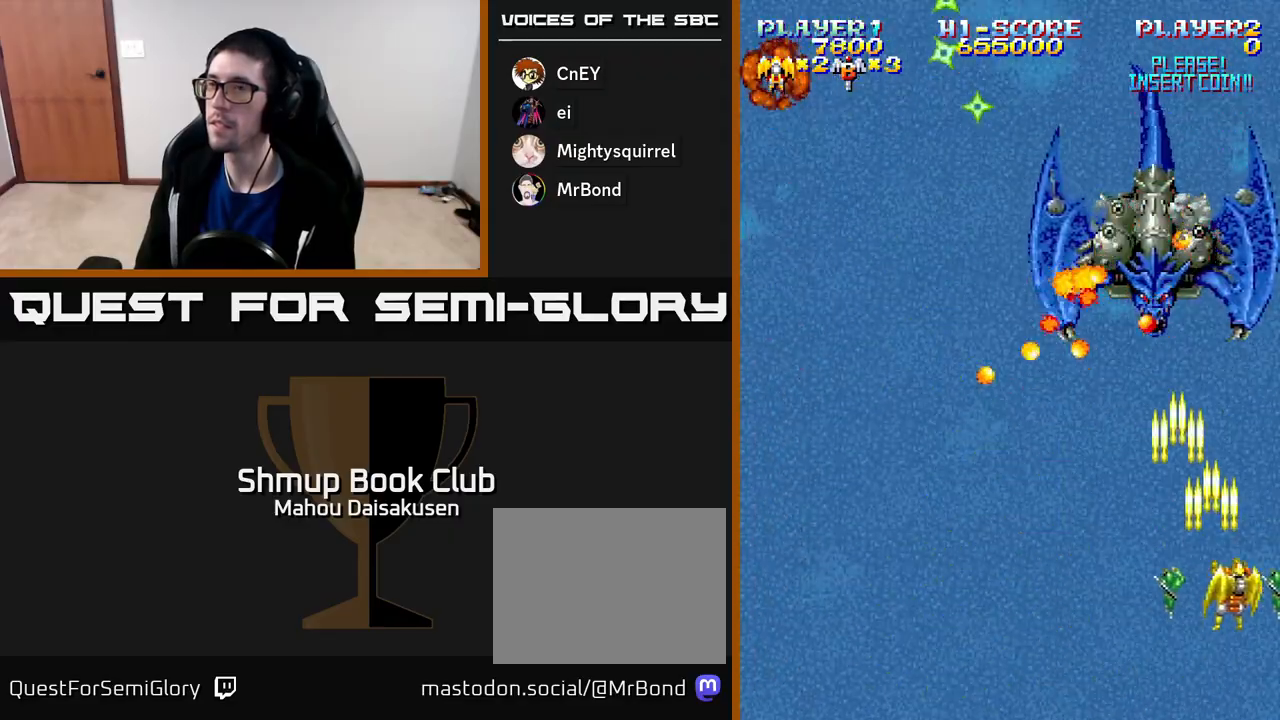
{"buttons": ["A", "DPAD_DOWN"], "right_stick": "center", "events": [[17, "DPAD_UP", "down"], [83, "DPAD_LEFT", "down"], [133, "DPAD_UP", "up"], [200, "DPAD_LEFT", "up"], [400, "DPAD_DOWN", "down"]]}
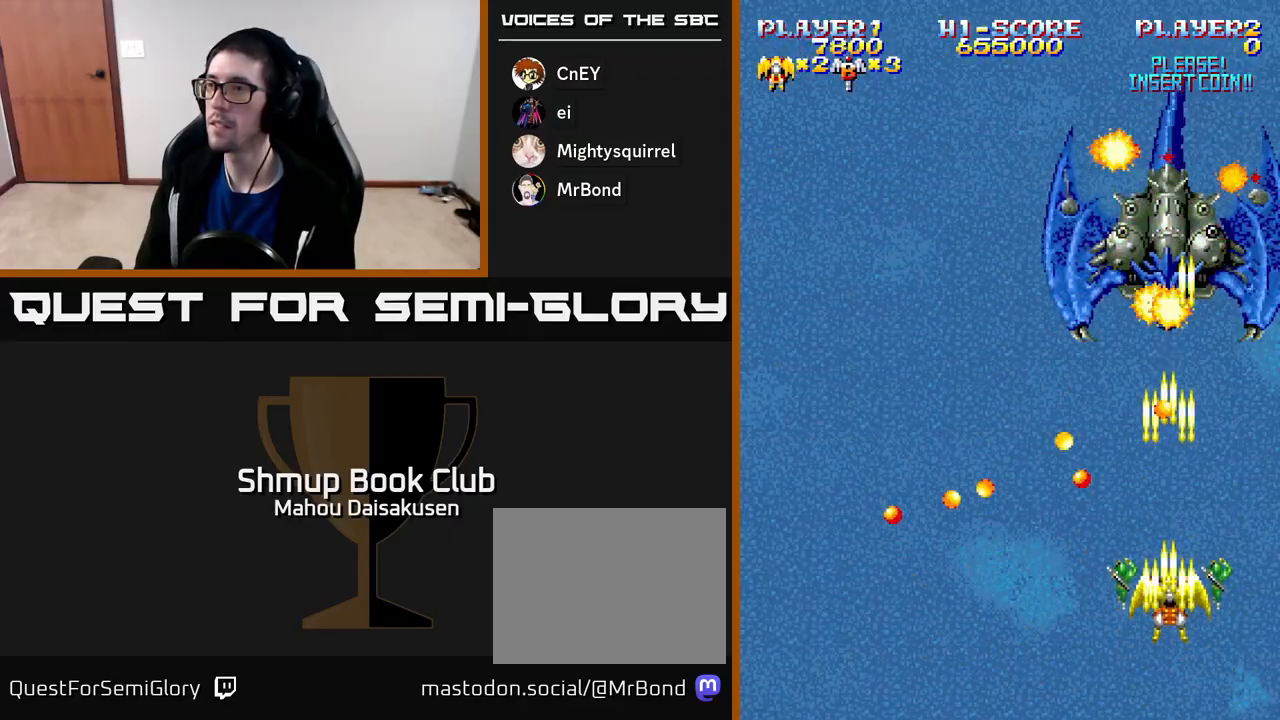
{"buttons": ["A", "DPAD_UP"], "right_stick": "center", "events": [[33, "DPAD_DOWN", "up"], [300, "DPAD_RIGHT", "down"], [400, "DPAD_RIGHT", "up"], [417, "DPAD_UP", "down"]]}
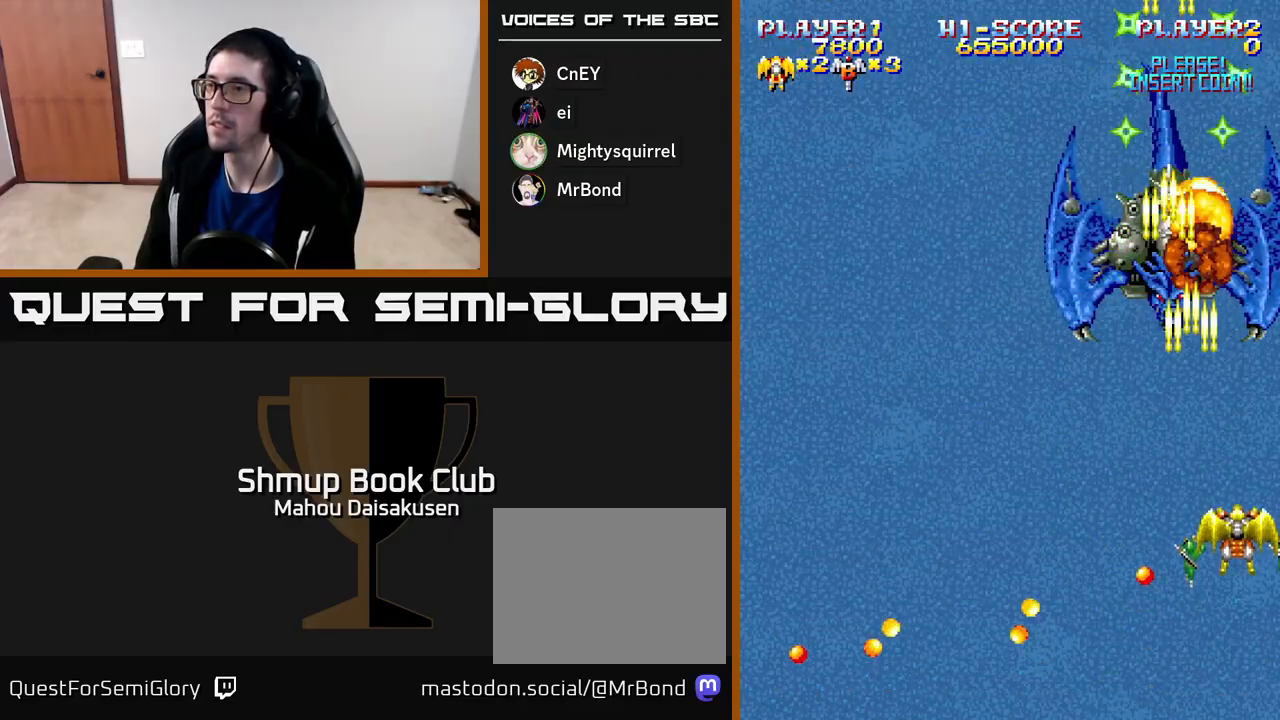
{"buttons": ["A"], "right_stick": "center", "events": [[67, "DPAD_LEFT", "down"], [117, "DPAD_UP", "up"], [350, "DPAD_DOWN", "down"], [367, "DPAD_LEFT", "up"], [500, "DPAD_DOWN", "up"]]}
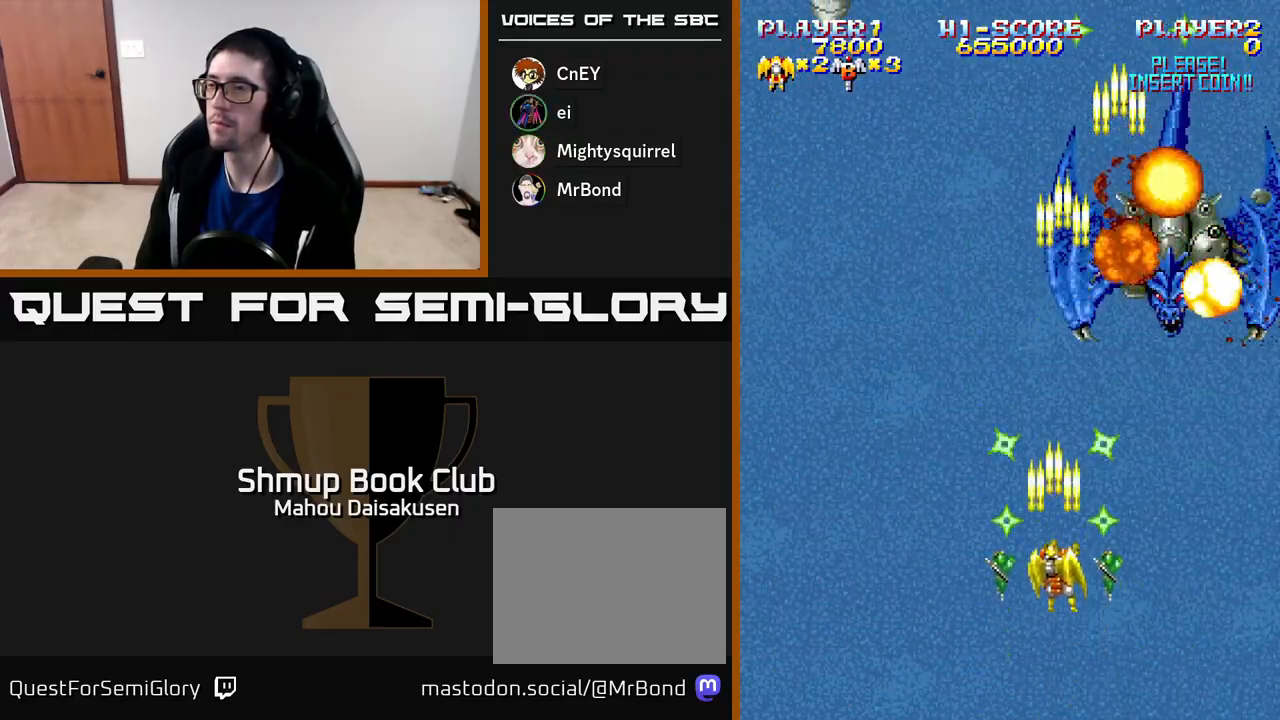
{"buttons": ["A", "DPAD_UP"], "right_stick": "center", "events": [[83, "DPAD_LEFT", "down"], [400, "DPAD_UP", "down"], [450, "DPAD_LEFT", "up"]]}
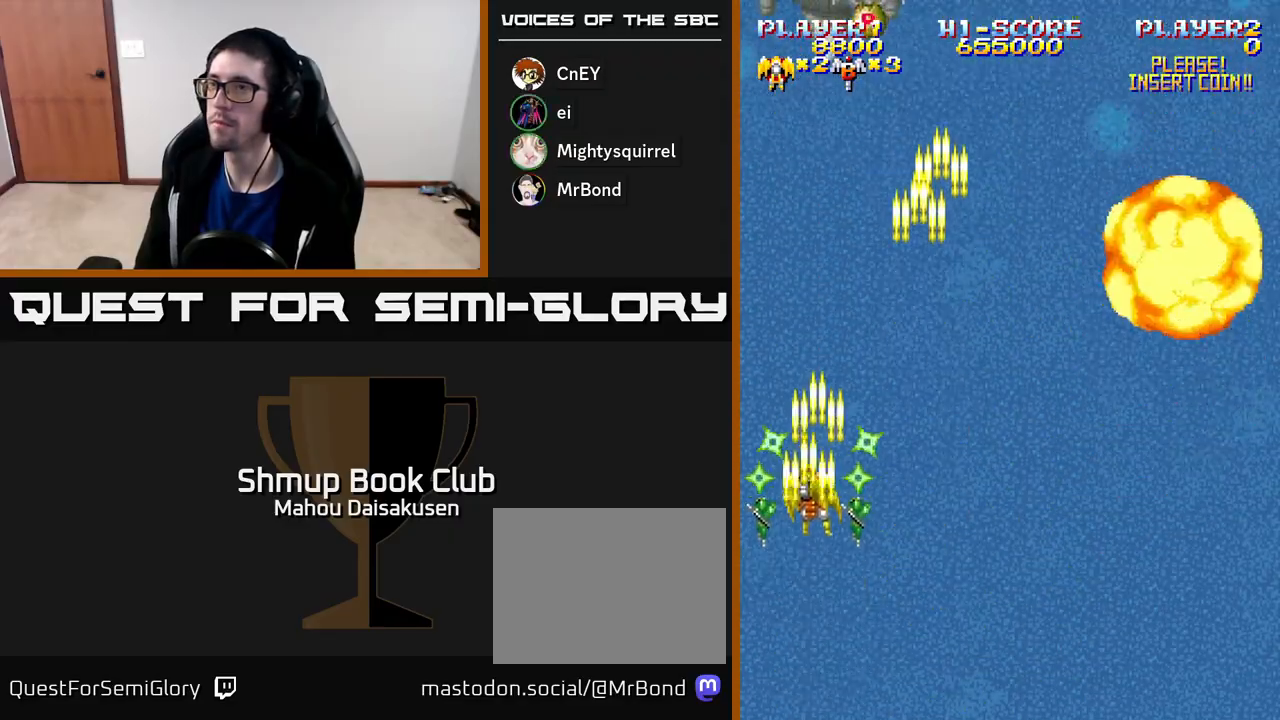
{"buttons": ["A"], "right_stick": "center", "events": [[150, "DPAD_RIGHT", "down"], [333, "DPAD_RIGHT", "up"], [500, "DPAD_UP", "up"]]}
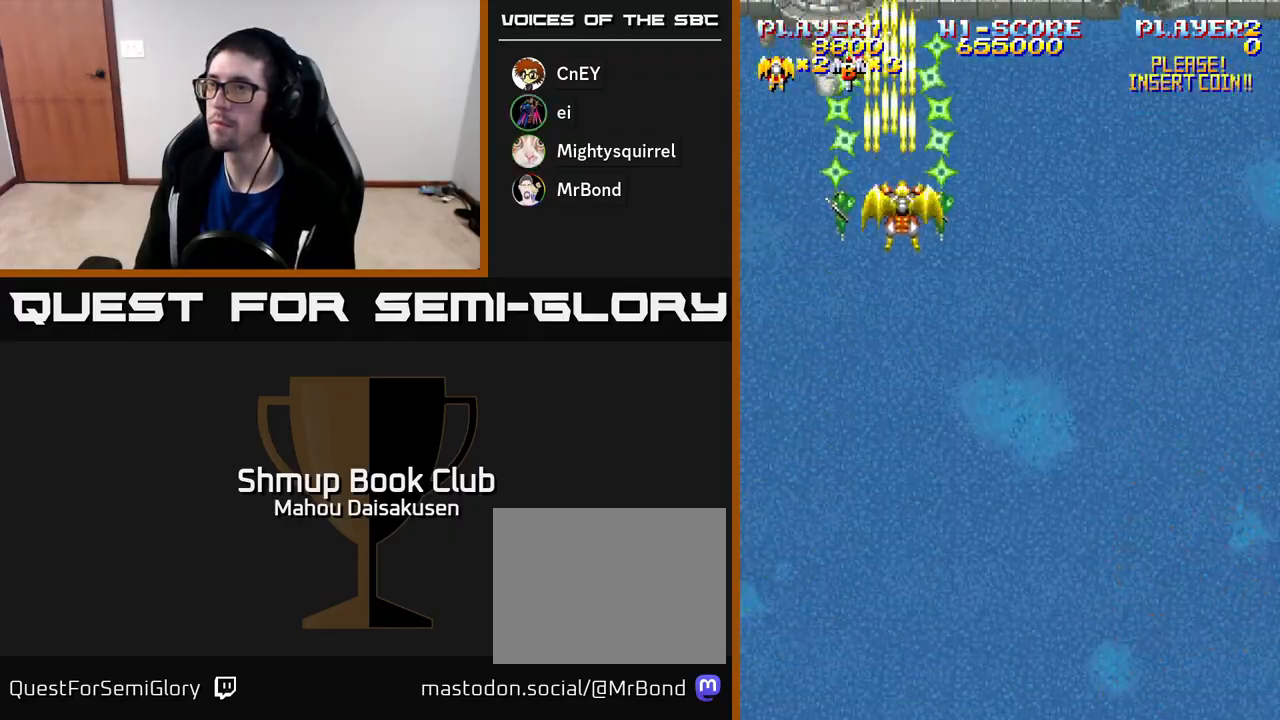
{"buttons": ["A", "DPAD_DOWN"], "right_stick": "center", "events": [[17, "DPAD_RIGHT", "down"], [100, "DPAD_DOWN", "down"], [117, "DPAD_RIGHT", "up"]]}
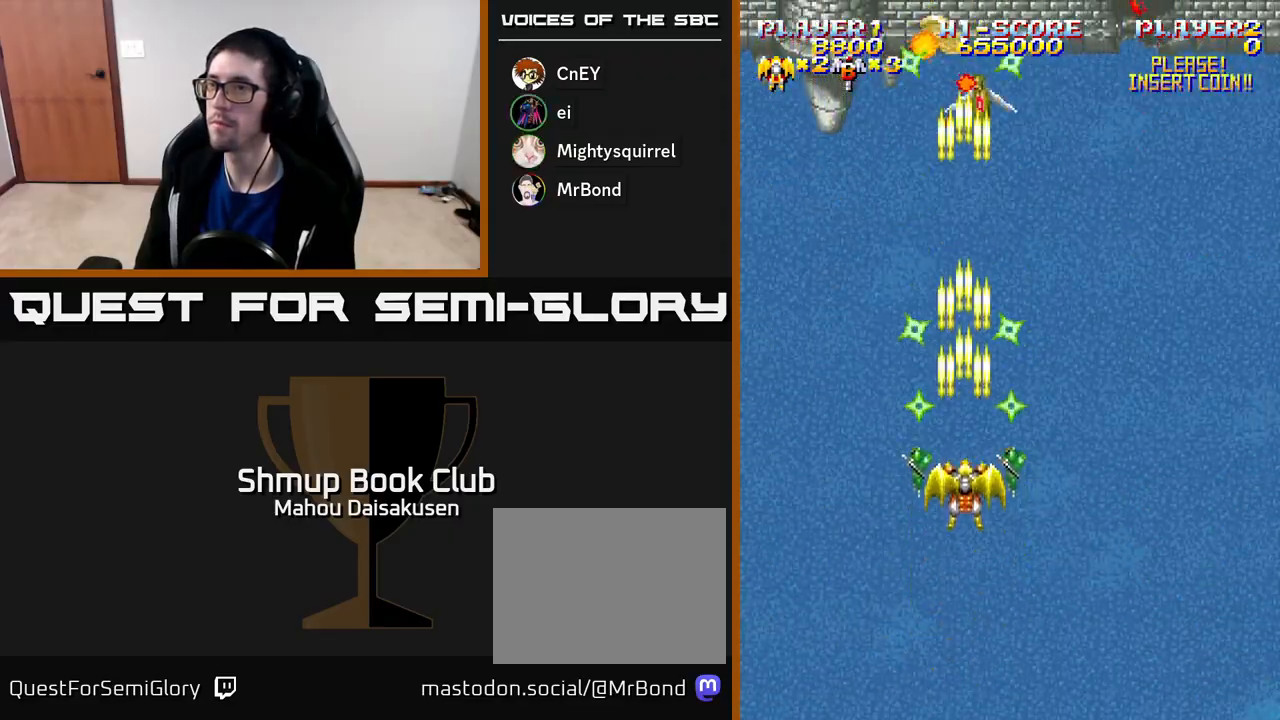
{"buttons": ["A", "DPAD_DOWN", "DPAD_RIGHT"], "right_stick": "center", "events": [[50, "DPAD_RIGHT", "down"]]}
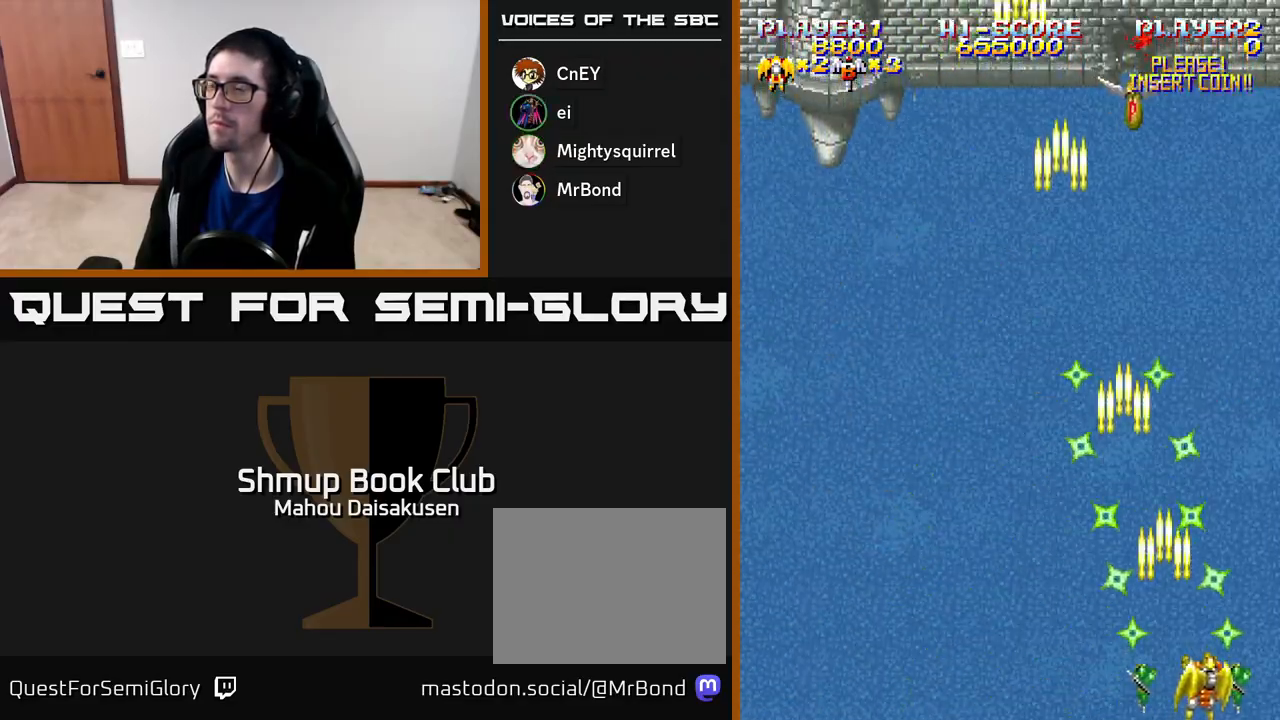
{"buttons": ["A", "DPAD_UP", "DPAD_LEFT"], "right_stick": "center", "events": [[50, "DPAD_DOWN", "up"], [50, "DPAD_RIGHT", "up"], [83, "DPAD_LEFT", "down"], [267, "DPAD_UP", "down"]]}
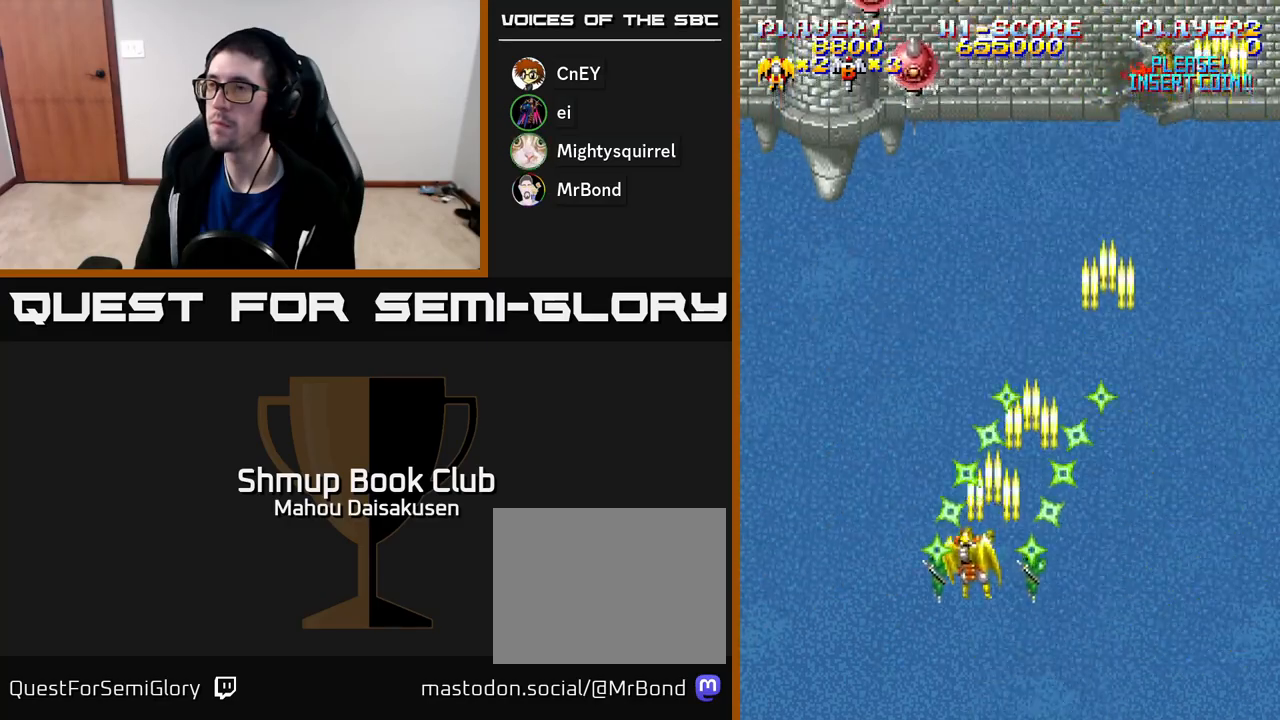
{"buttons": ["A", "DPAD_RIGHT"], "right_stick": "center", "events": [[283, "DPAD_LEFT", "up"], [333, "DPAD_RIGHT", "down"], [367, "DPAD_UP", "up"]]}
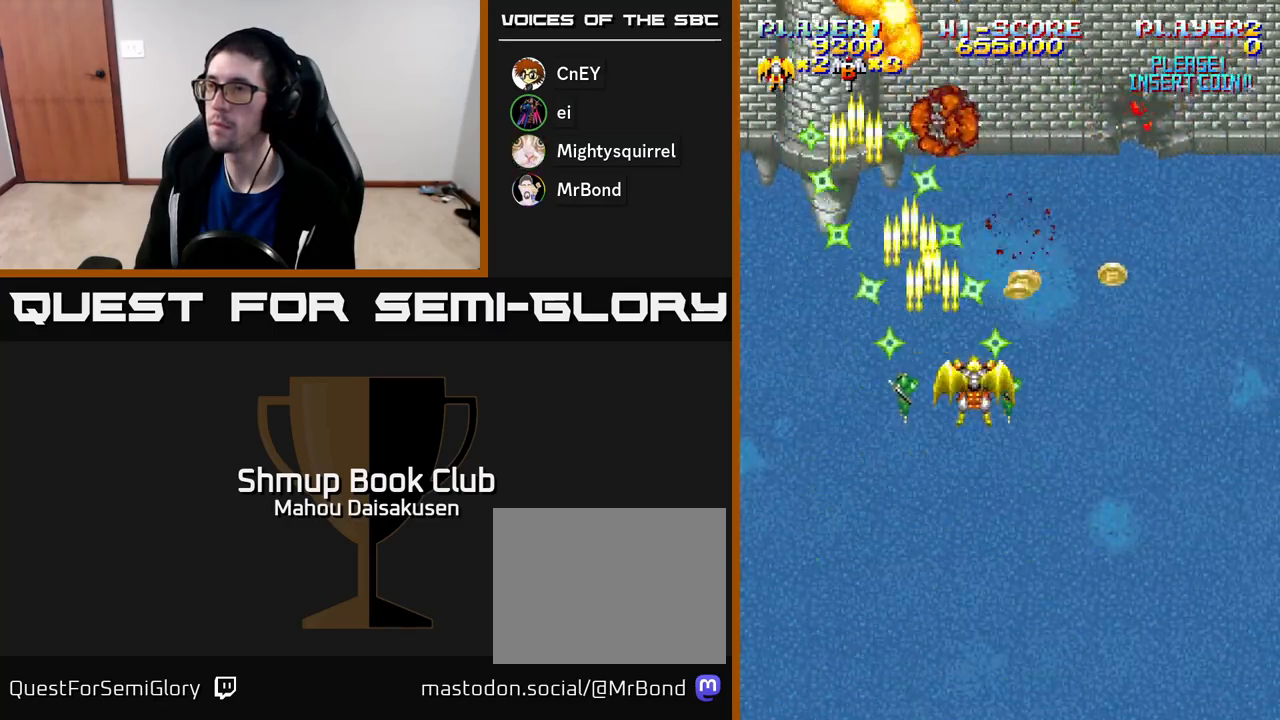
{"buttons": ["A", "DPAD_DOWN"], "right_stick": "center", "events": [[33, "DPAD_UP", "down"], [167, "DPAD_UP", "up"], [200, "DPAD_DOWN", "down"], [483, "DPAD_RIGHT", "up"]]}
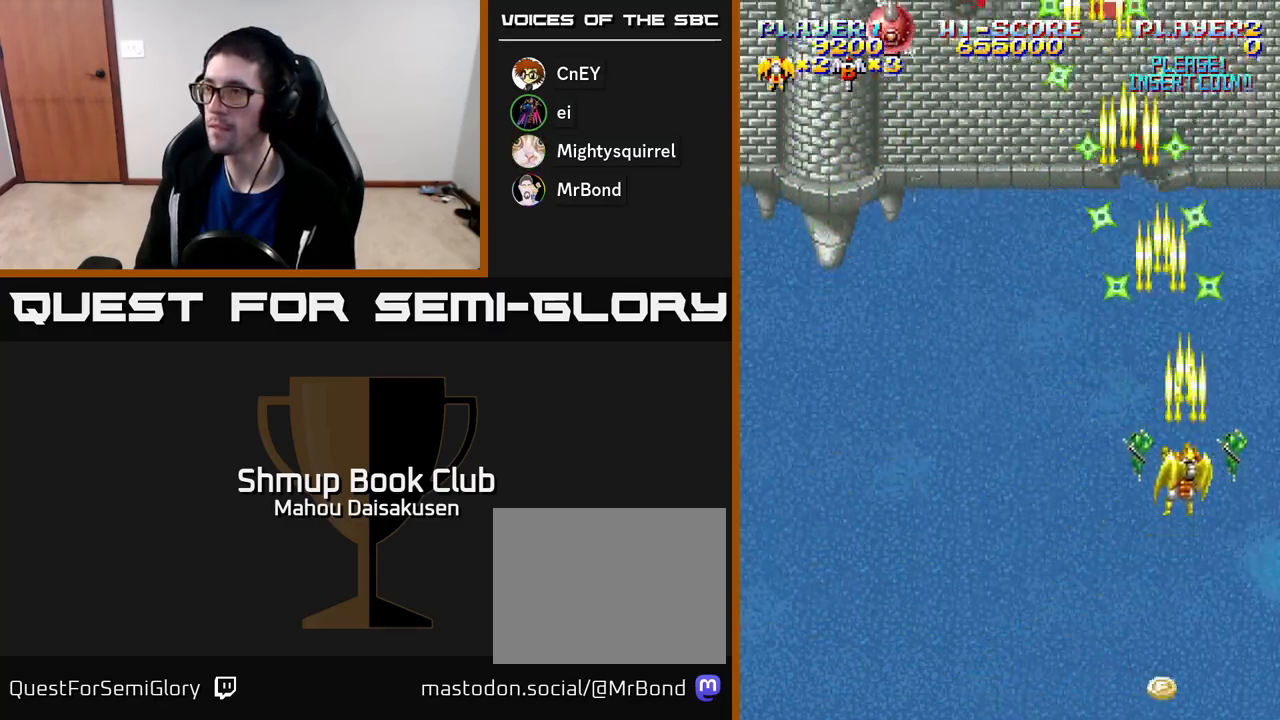
{"buttons": ["A", "DPAD_UP", "DPAD_LEFT"], "right_stick": "center", "events": [[100, "DPAD_LEFT", "down"], [167, "DPAD_DOWN", "up"], [400, "DPAD_UP", "down"]]}
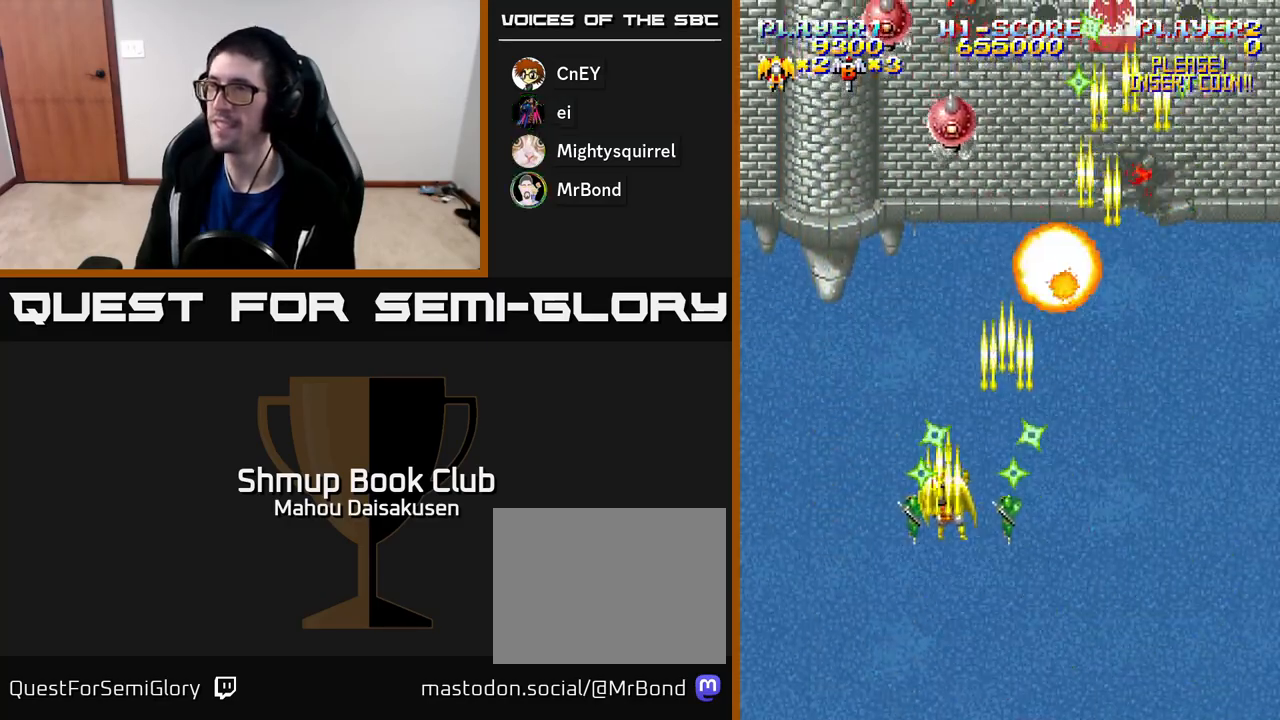
{"buttons": ["A", "DPAD_DOWN", "DPAD_RIGHT"], "right_stick": "center", "events": [[233, "DPAD_UP", "up"], [300, "DPAD_LEFT", "up"], [350, "DPAD_DOWN", "down"], [350, "DPAD_RIGHT", "down"]]}
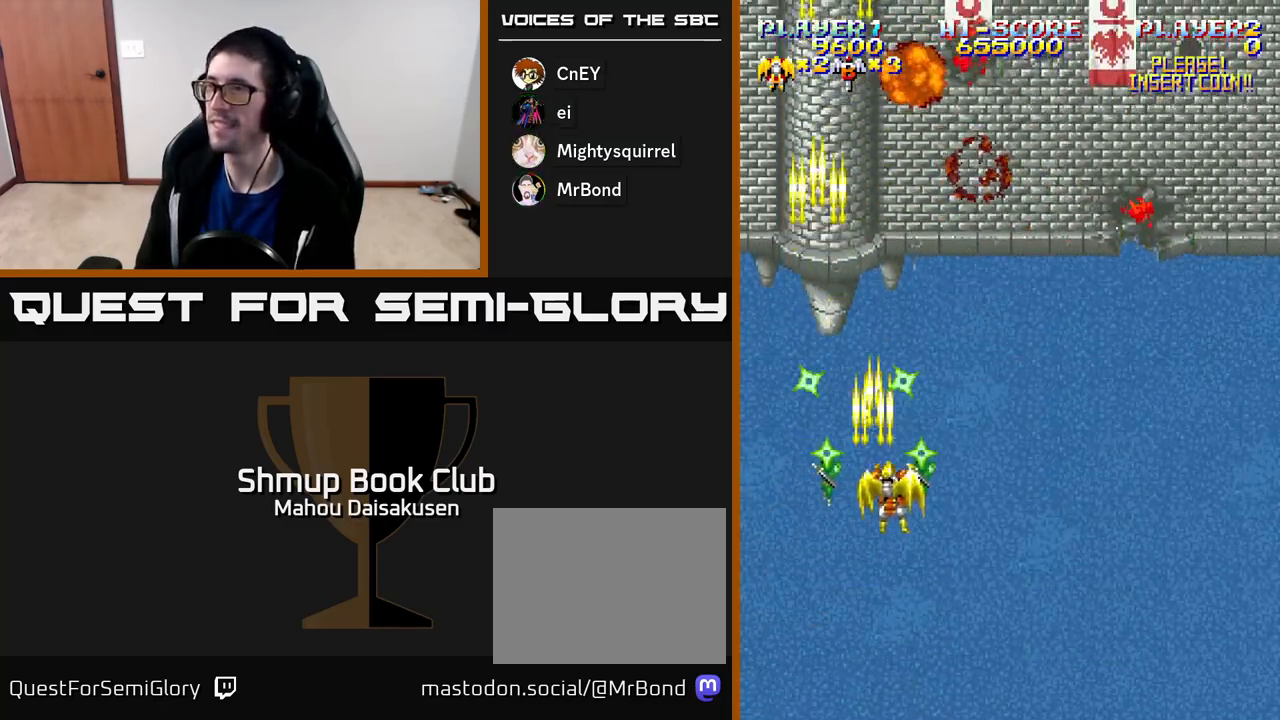
{"buttons": ["A", "DPAD_UP", "DPAD_LEFT"], "right_stick": "center", "events": [[167, "DPAD_DOWN", "up"], [300, "DPAD_RIGHT", "up"], [367, "DPAD_LEFT", "down"], [383, "DPAD_UP", "down"]]}
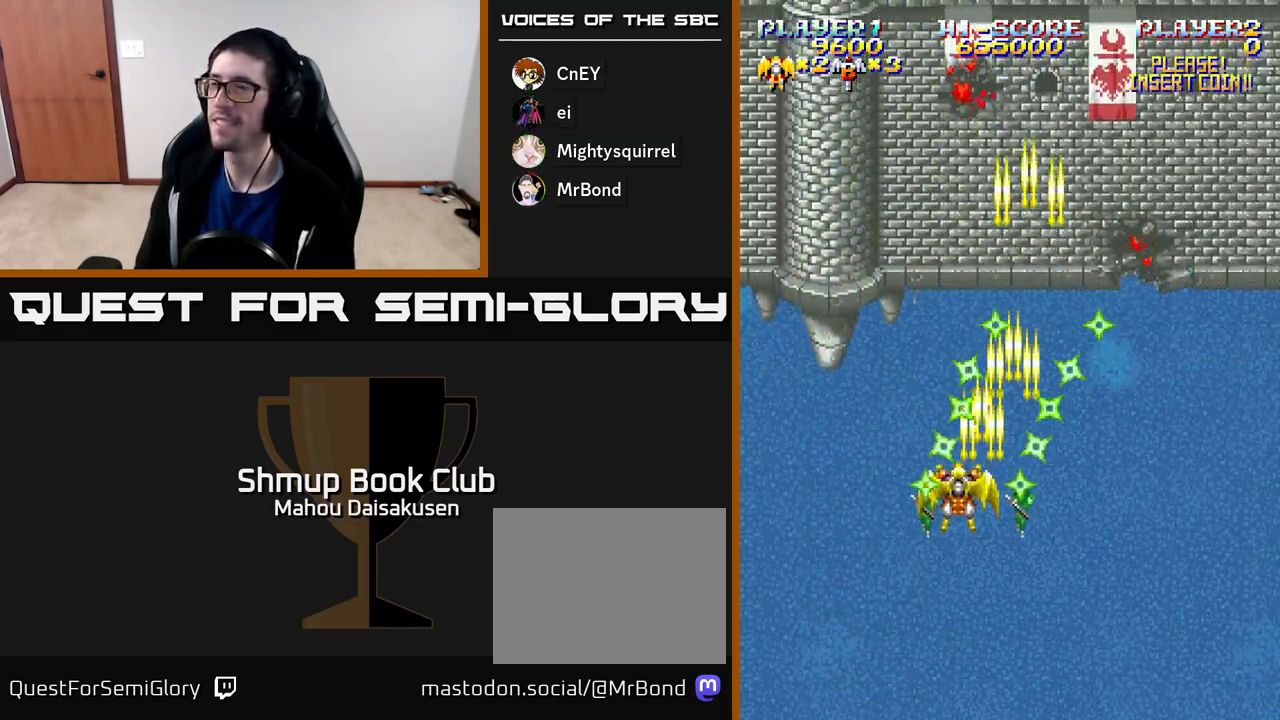
{"buttons": ["A", "DPAD_RIGHT"], "right_stick": "center", "events": [[67, "DPAD_LEFT", "up"], [67, "DPAD_UP", "up"], [100, "DPAD_RIGHT", "down"]]}
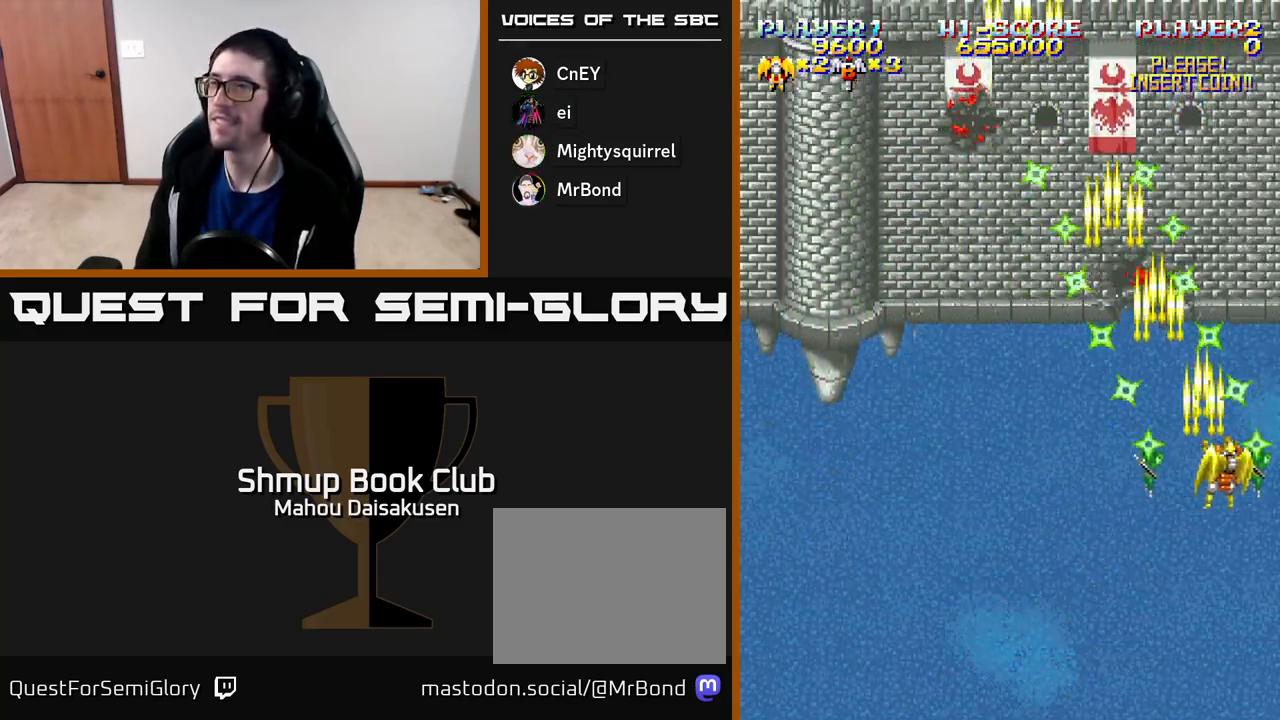
{"buttons": ["A"], "right_stick": "center", "events": [[17, "DPAD_RIGHT", "up"], [83, "DPAD_LEFT", "down"], [267, "DPAD_LEFT", "up"]]}
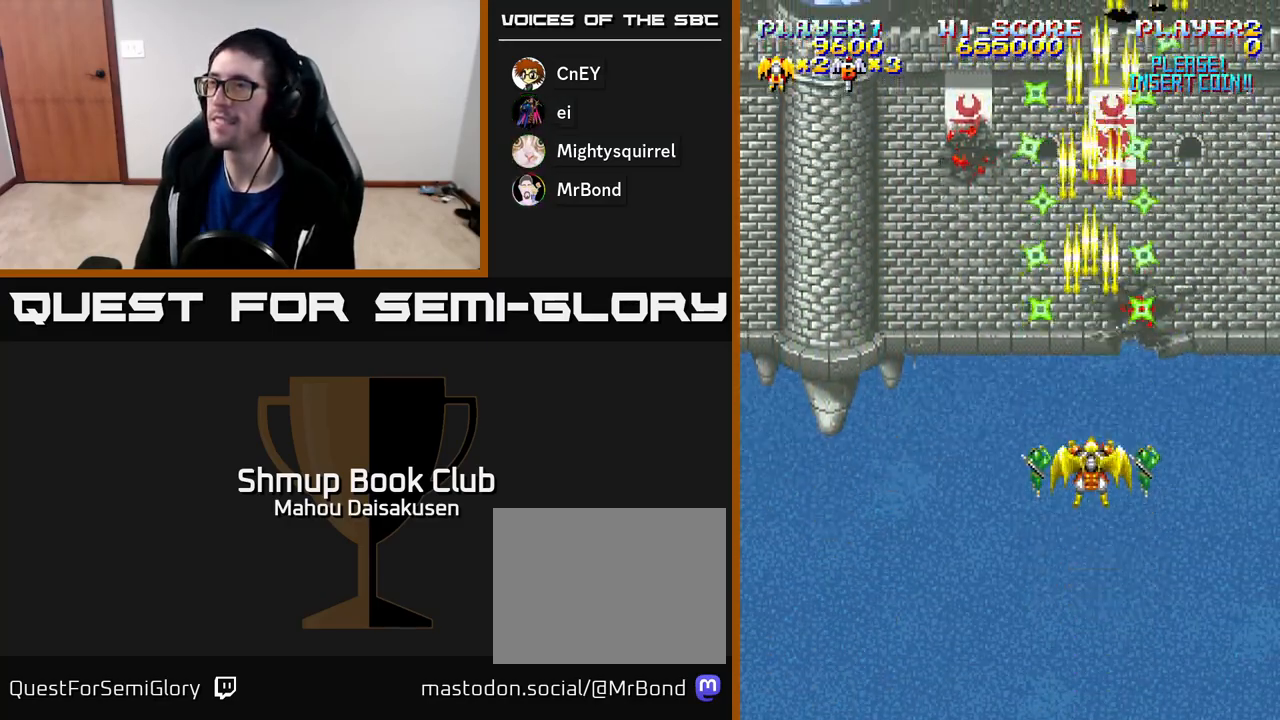
{"buttons": ["A"], "right_stick": "center", "events": []}
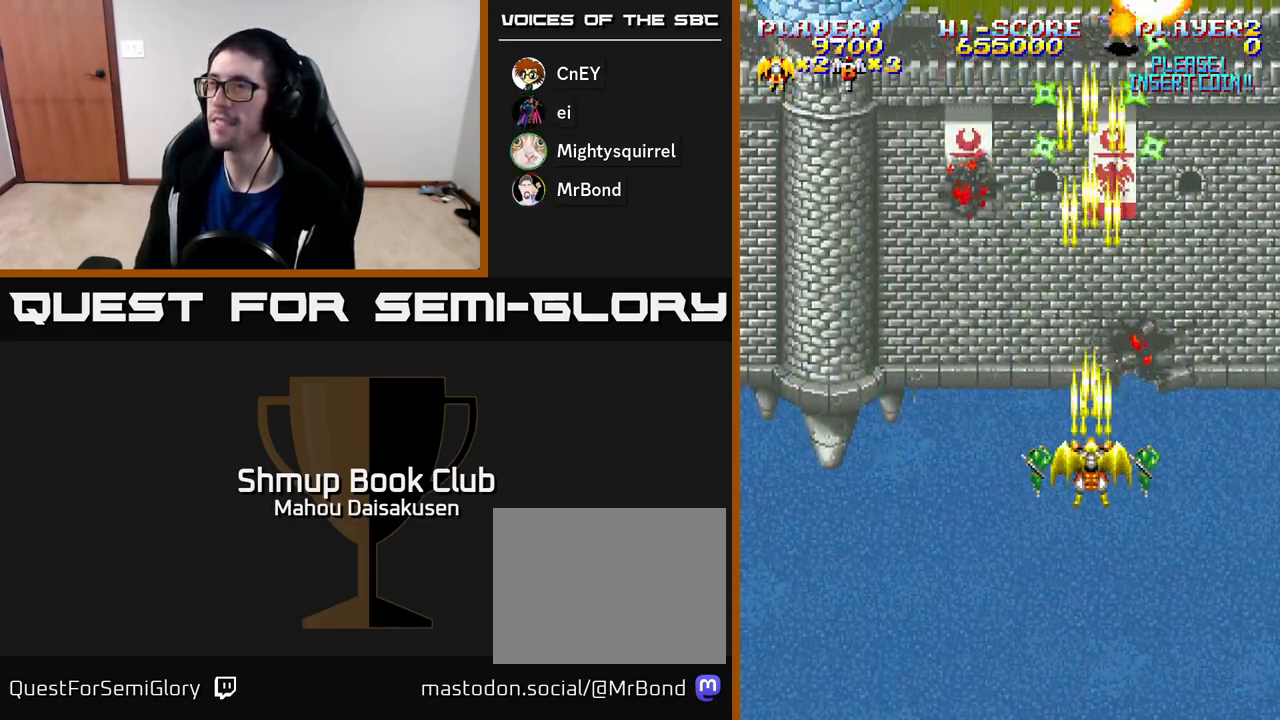
{"buttons": ["A"], "right_stick": "center", "events": []}
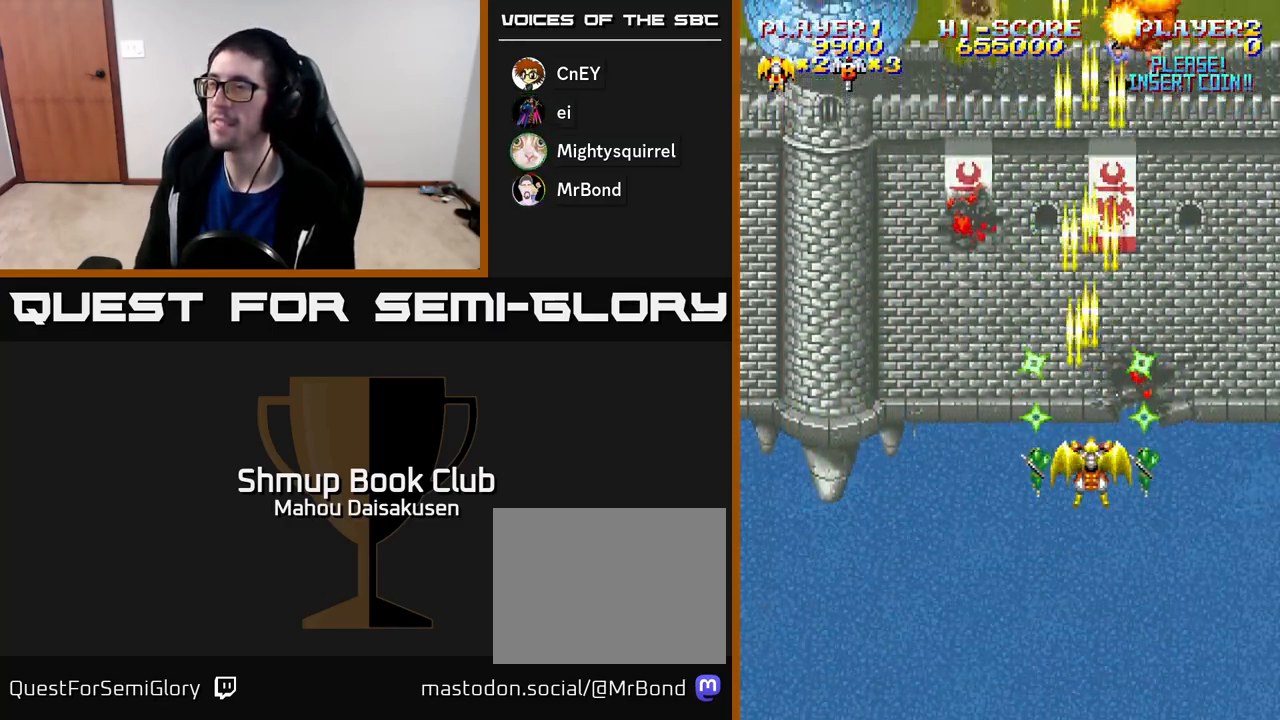
{"buttons": ["A"], "right_stick": "center", "events": []}
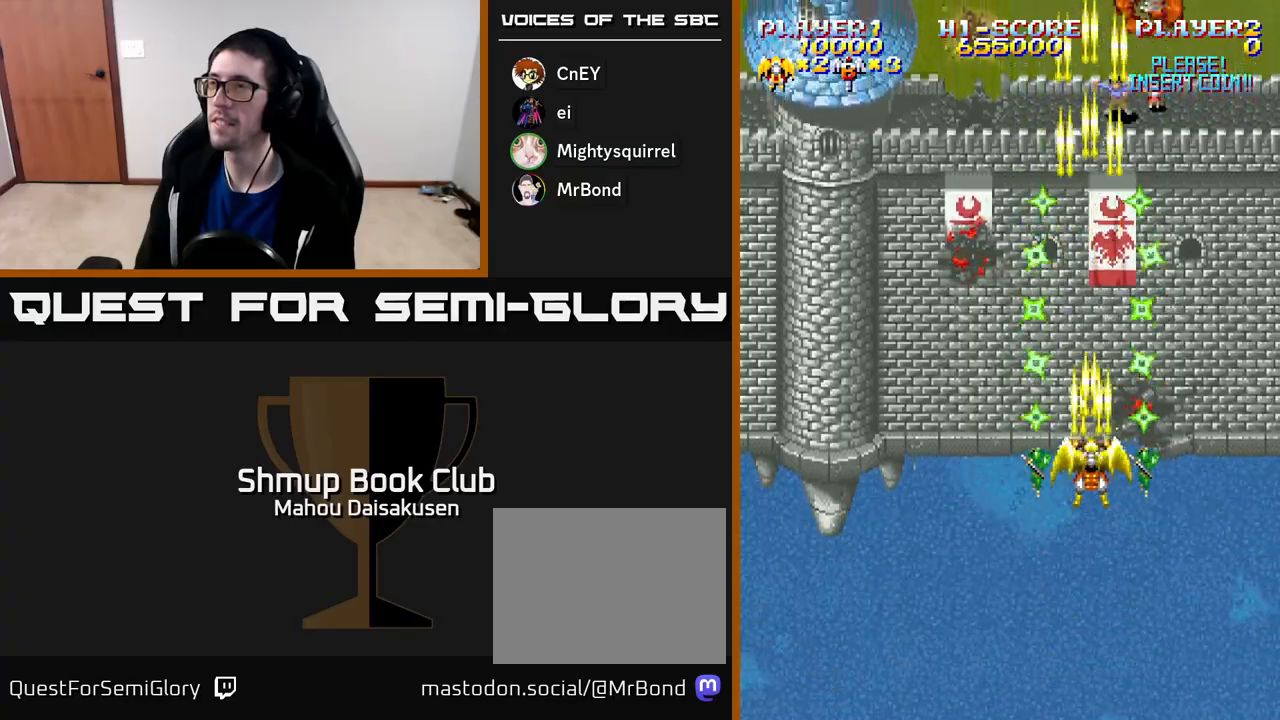
{"buttons": ["A"], "right_stick": "center", "events": []}
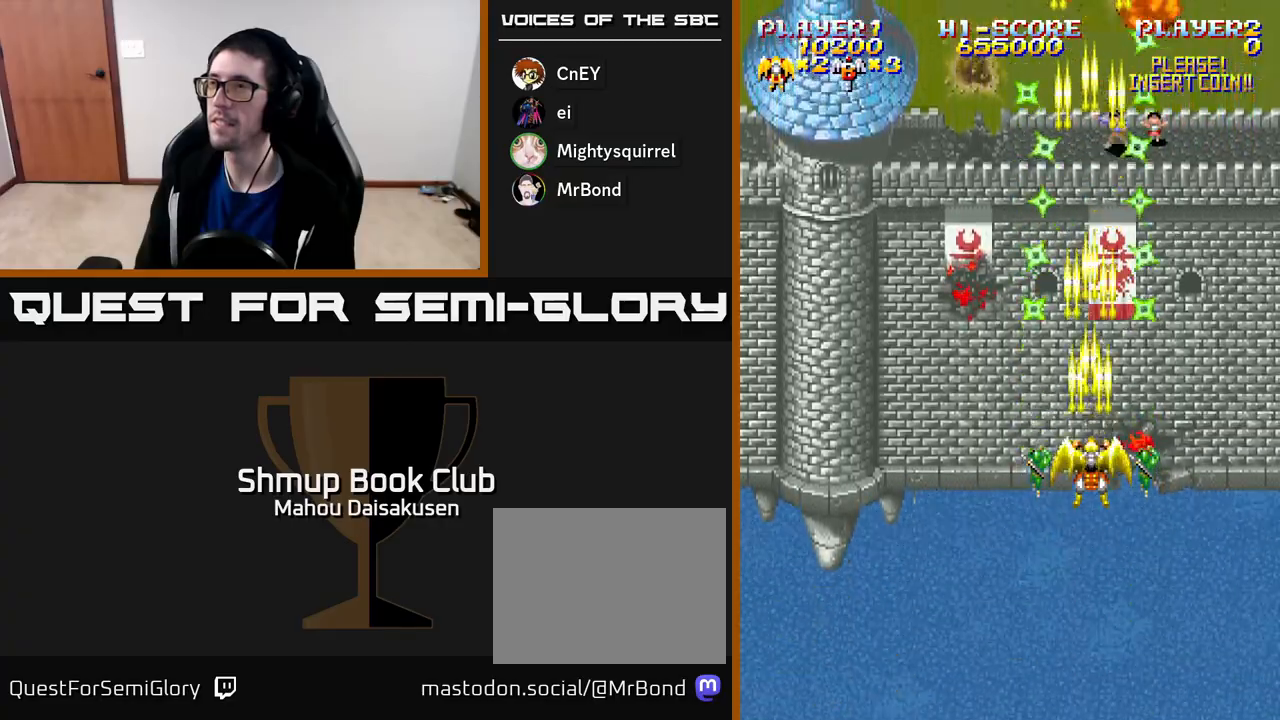
{"buttons": ["A"], "right_stick": "center", "events": []}
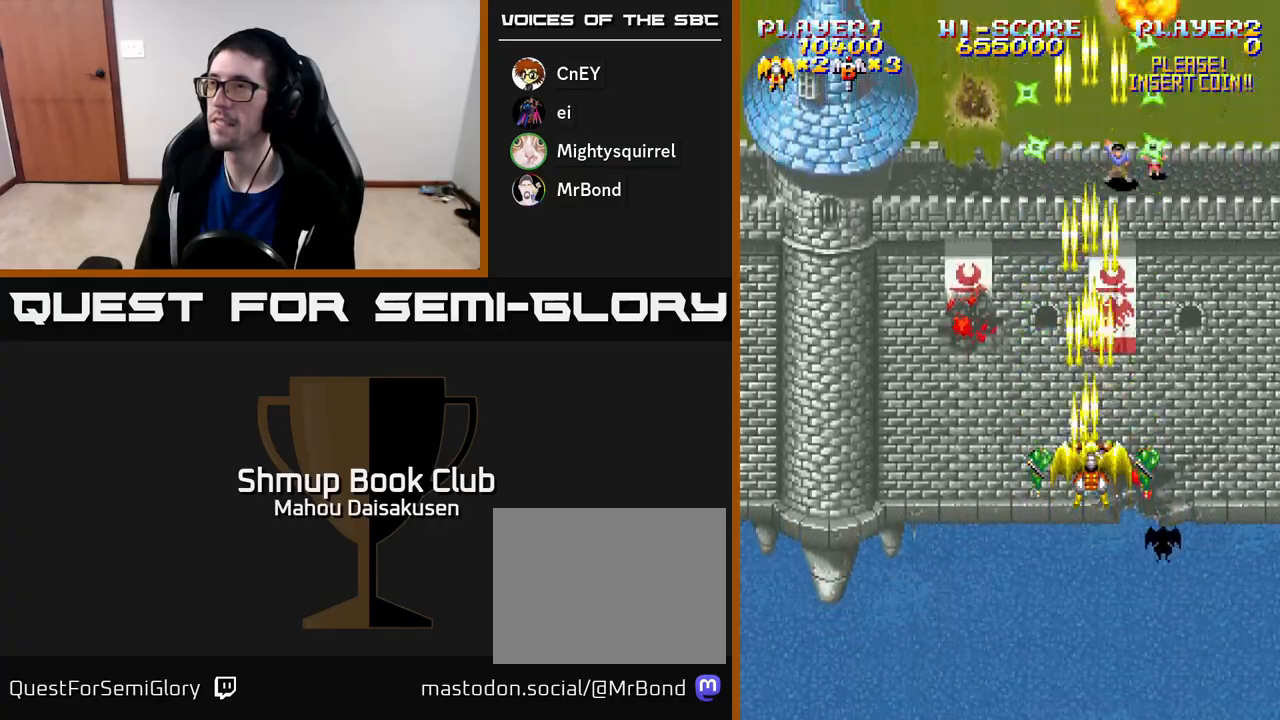
{"buttons": ["A"], "right_stick": "center", "events": []}
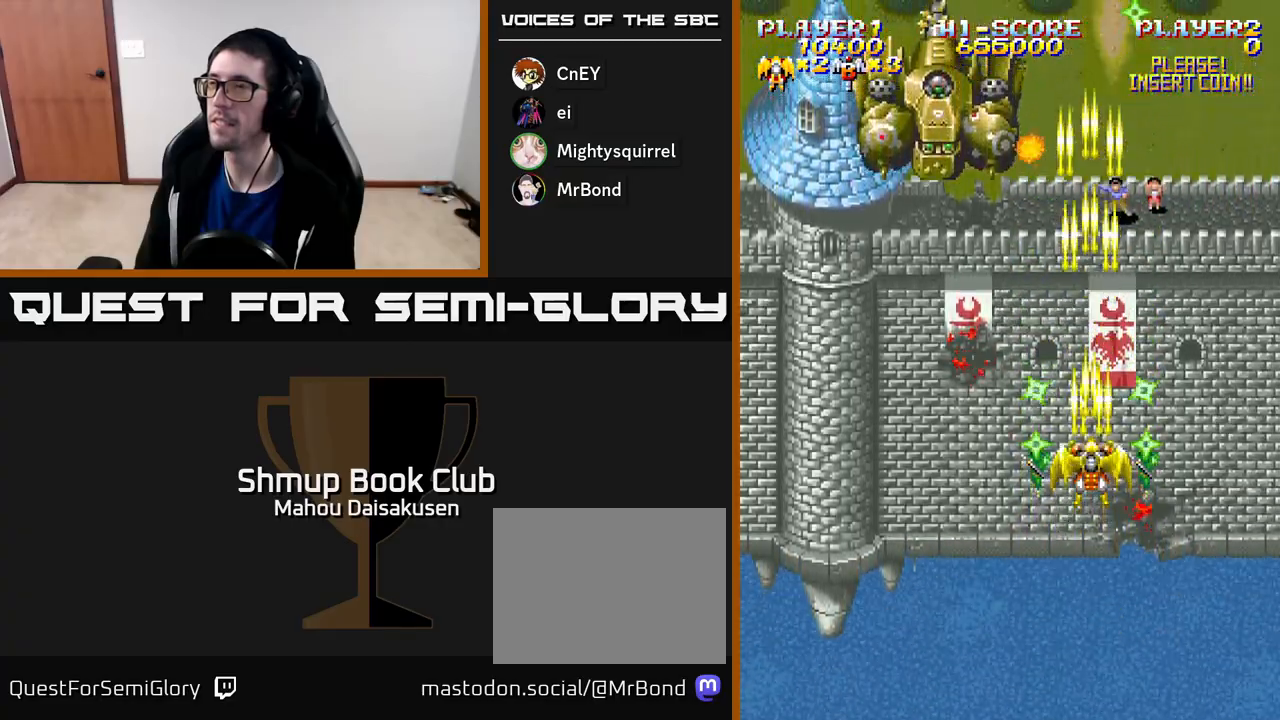
{"buttons": ["A"], "right_stick": "center", "events": [[67, "DPAD_LEFT", "down"], [300, "DPAD_UP", "down"], [317, "DPAD_LEFT", "up"], [467, "DPAD_UP", "up"]]}
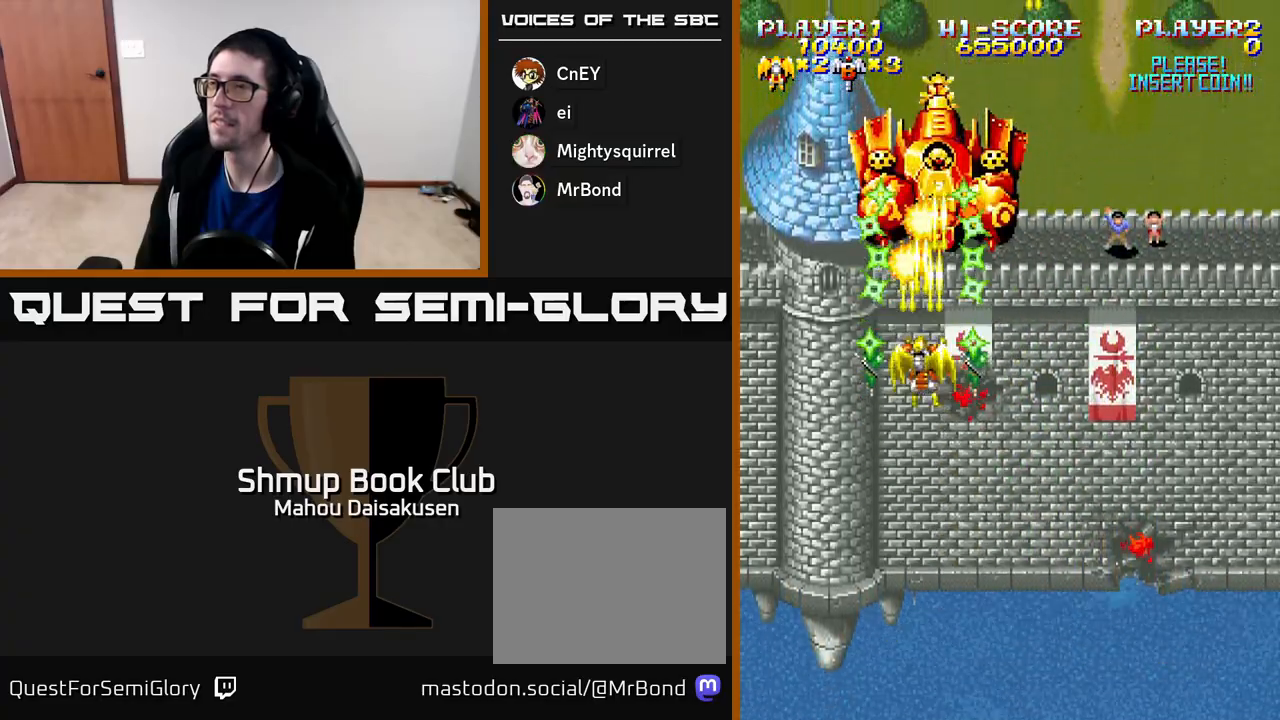
{"buttons": ["A"], "right_stick": "center", "events": [[267, "DPAD_DOWN", "down"], [333, "DPAD_DOWN", "up"]]}